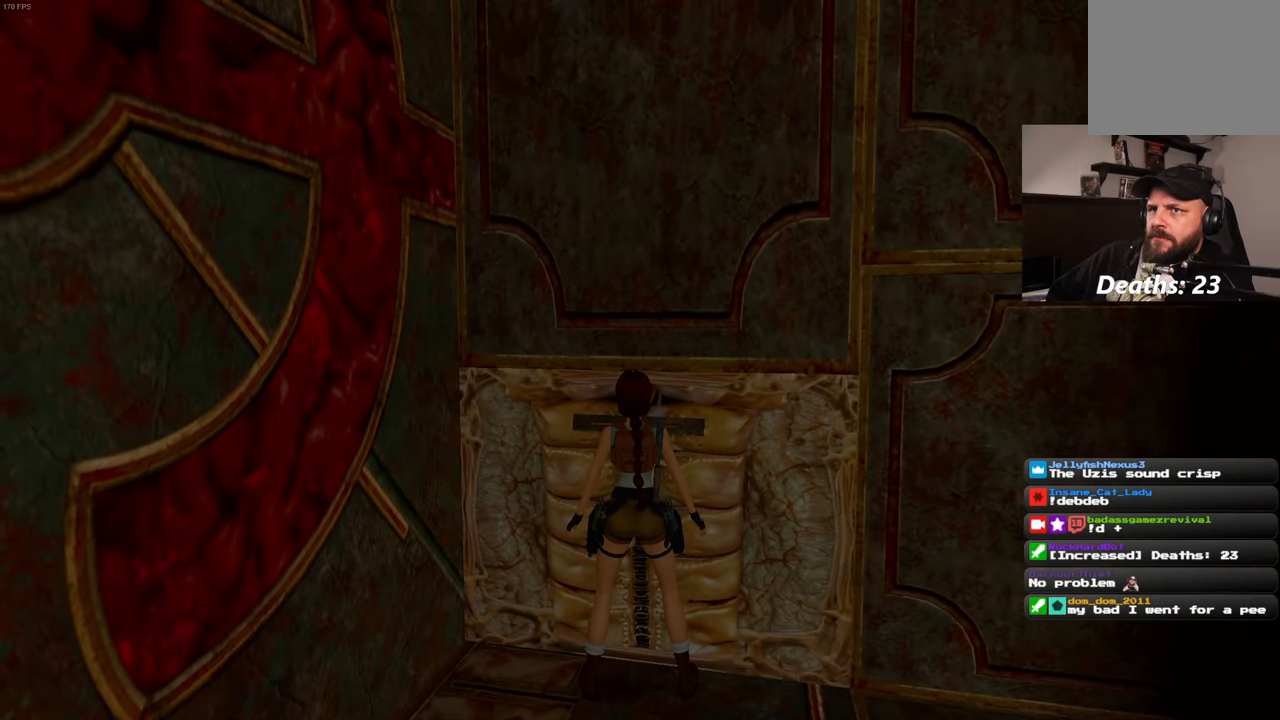
Gameplay with a controller (PlayStation layout); each line is a JSON object with the inputs held at the frame after it. "events" lists button and stick changes between this image and that frame as [ms after this image, input, new state], when the widget could be followed in between. Not read: L3 R3.
{"buttons": [], "left_stick": "center", "right_stick": "center", "events": [[50, "left_stick", "up"], [200, "left_stick", "center"]]}
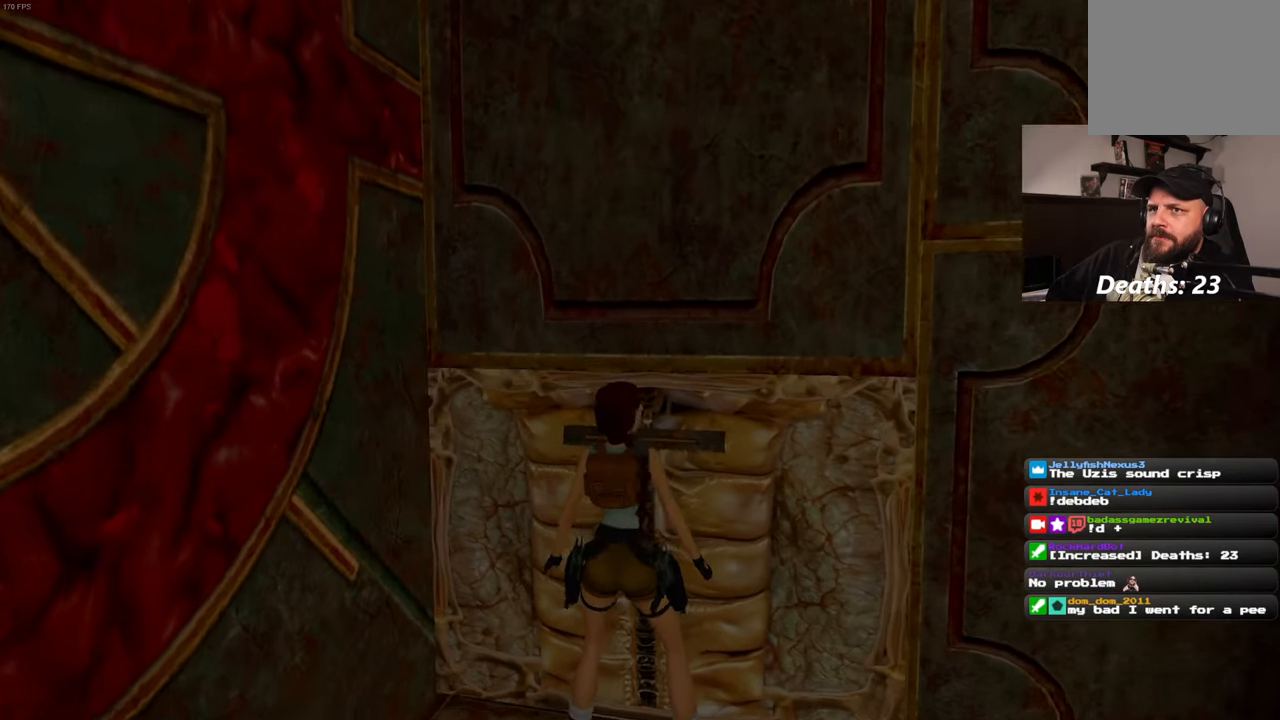
{"buttons": [], "left_stick": "center", "right_stick": "down-right", "events": [[467, "right_stick", "down-right"]]}
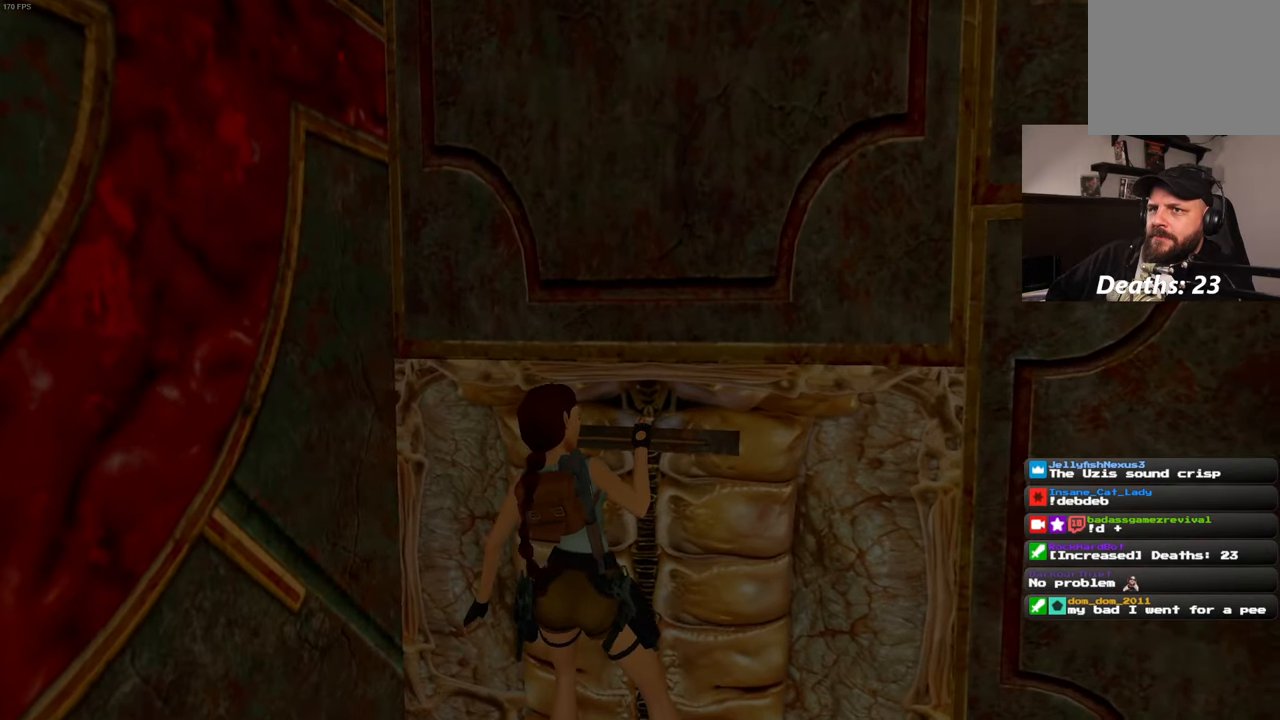
{"buttons": [], "left_stick": "center", "right_stick": "down-right", "events": []}
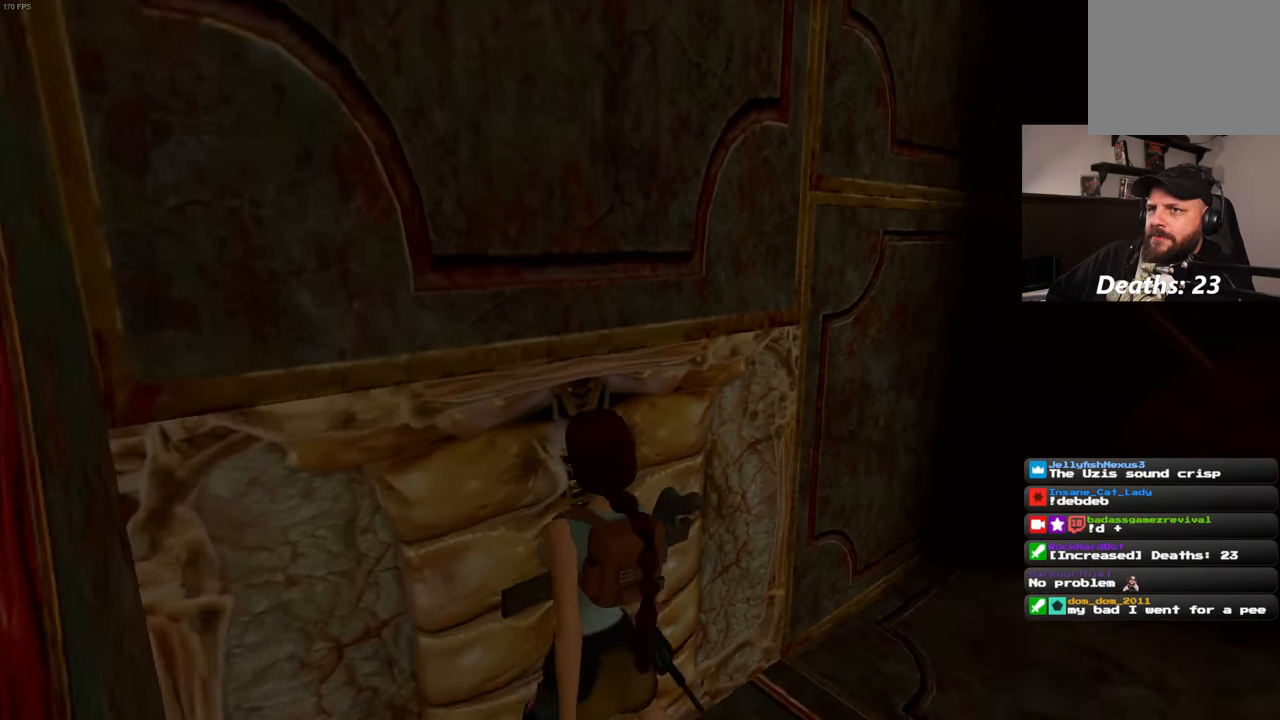
{"buttons": [], "left_stick": "right", "right_stick": "center", "events": [[183, "right_stick", "center"], [317, "left_stick", "right"]]}
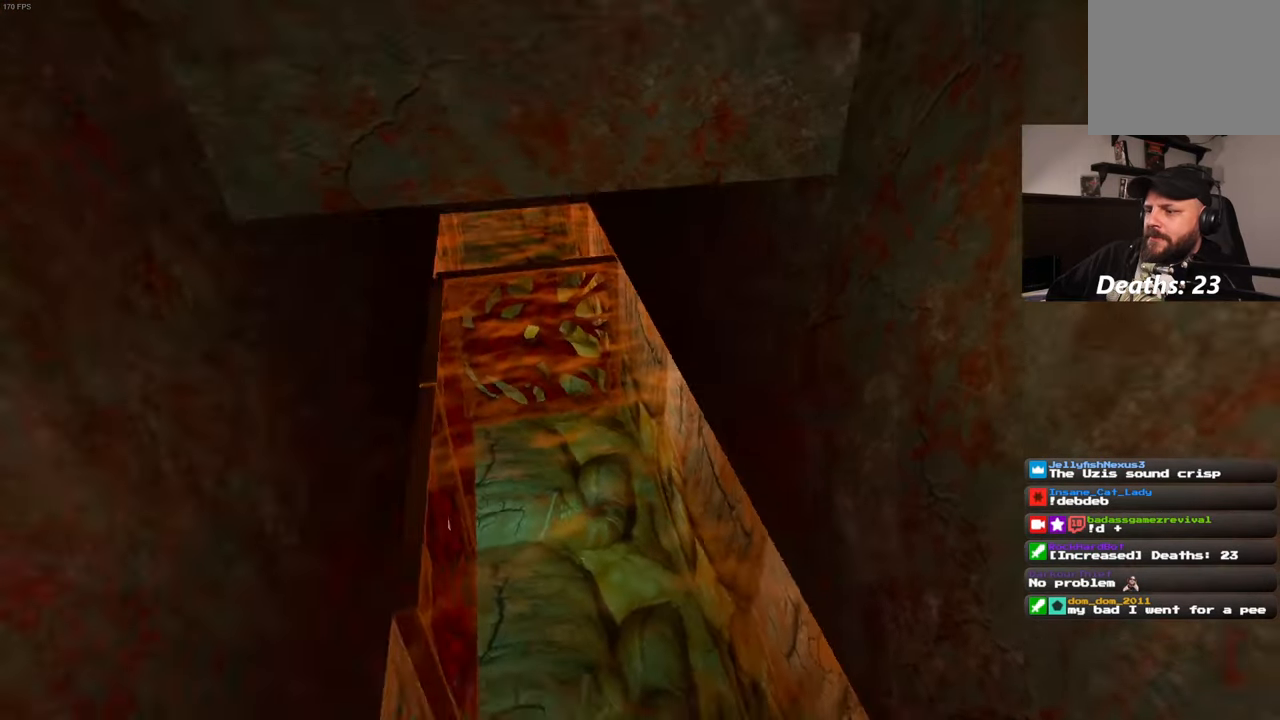
{"buttons": [], "left_stick": "center", "right_stick": "center", "events": [[317, "left_stick", "center"]]}
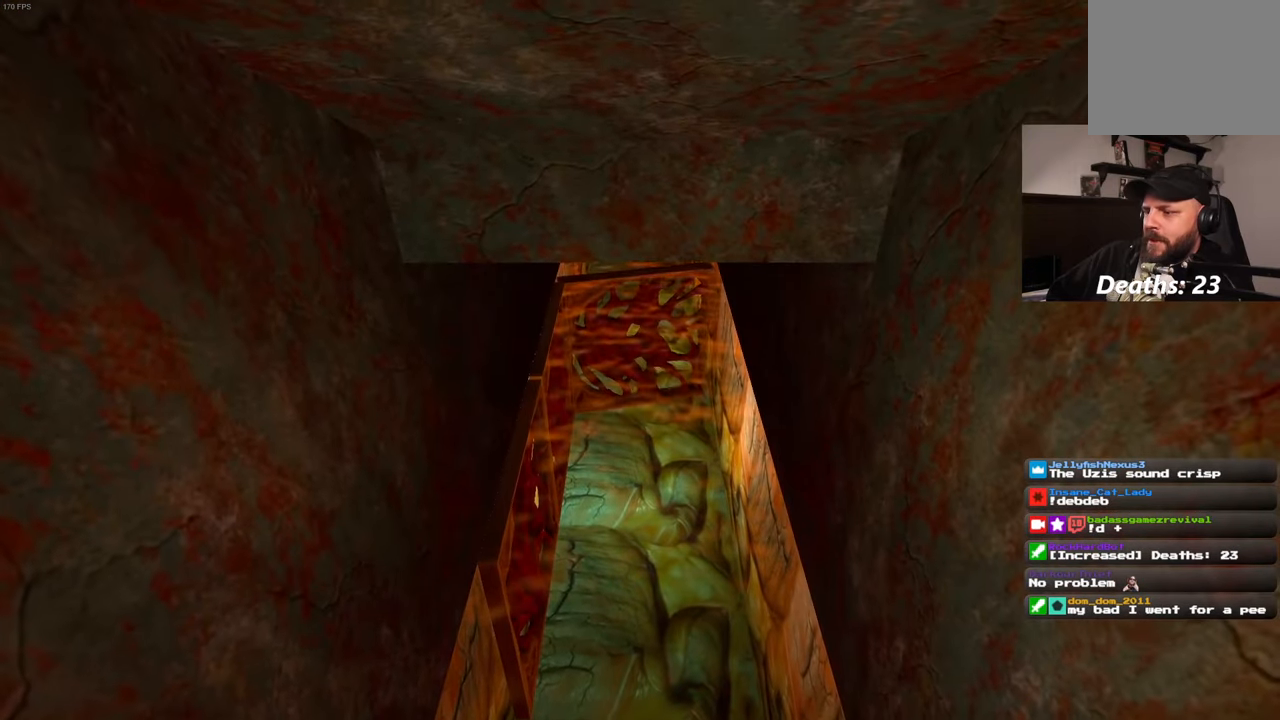
{"buttons": [], "left_stick": "center", "right_stick": "center", "events": []}
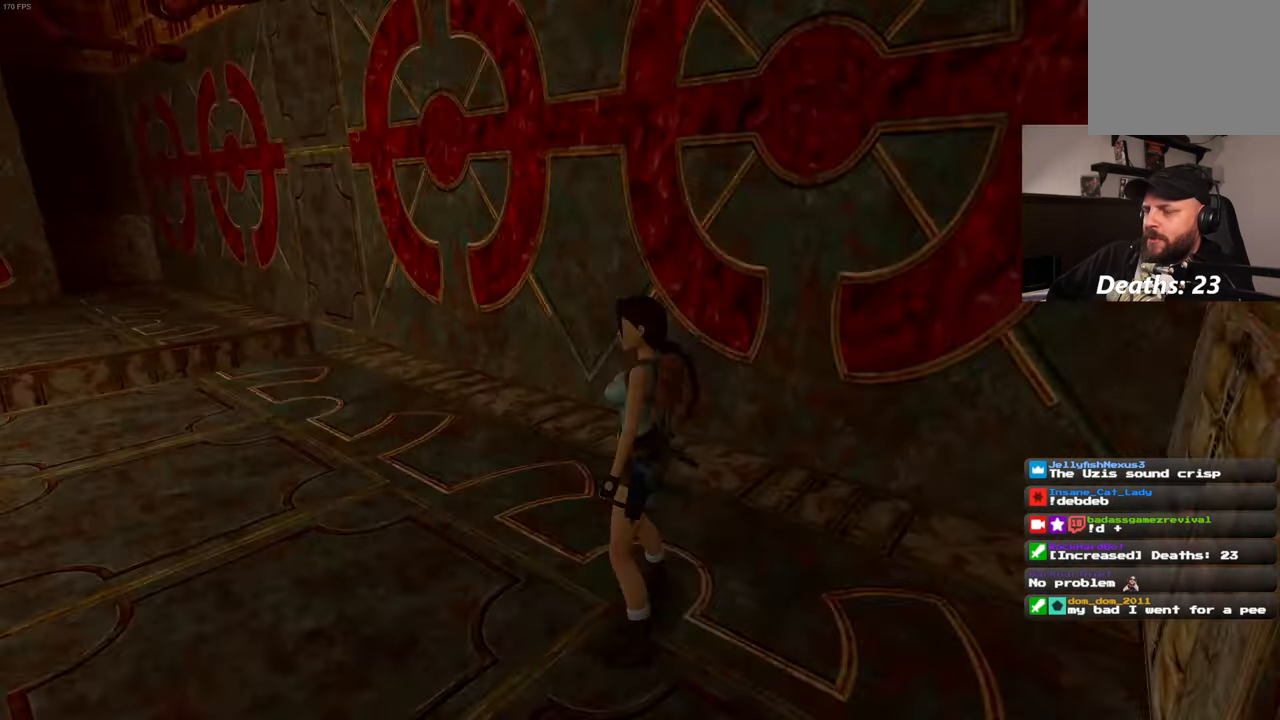
{"buttons": [], "left_stick": "center", "right_stick": "center", "events": []}
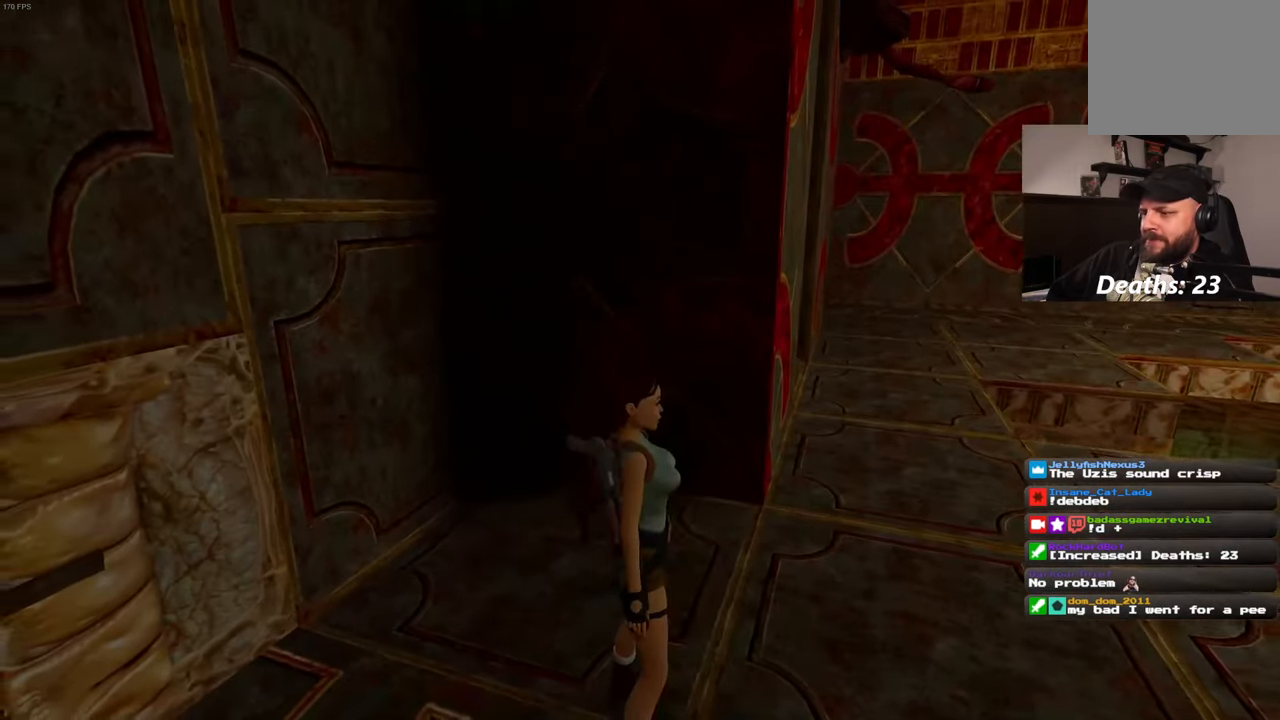
{"buttons": [], "left_stick": "up", "right_stick": "center", "events": [[33, "left_stick", "up-right"], [83, "right_stick", "right"], [250, "right_stick", "center"], [367, "left_stick", "up"]]}
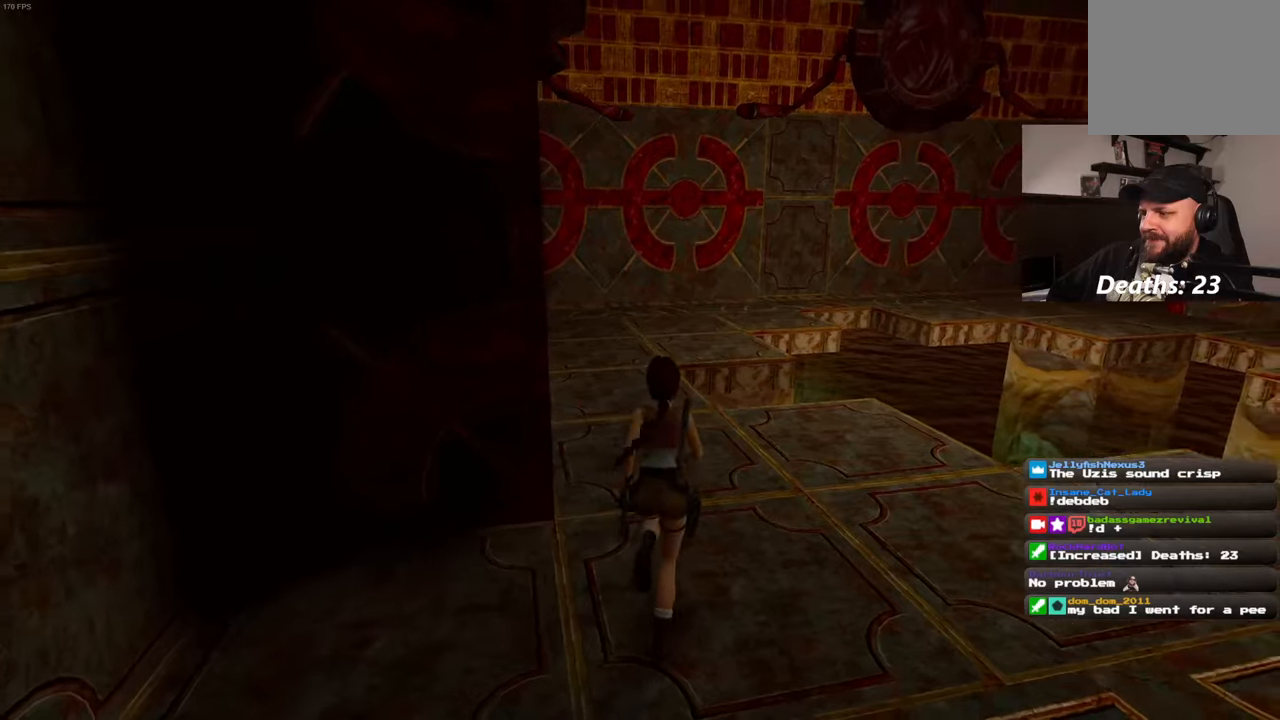
{"buttons": ["SQUARE"], "left_stick": "up", "right_stick": "center", "events": [[84, "right_stick", "left"], [134, "left_stick", "up-right"], [217, "right_stick", "center"], [417, "SQUARE", "down"], [467, "left_stick", "up"]]}
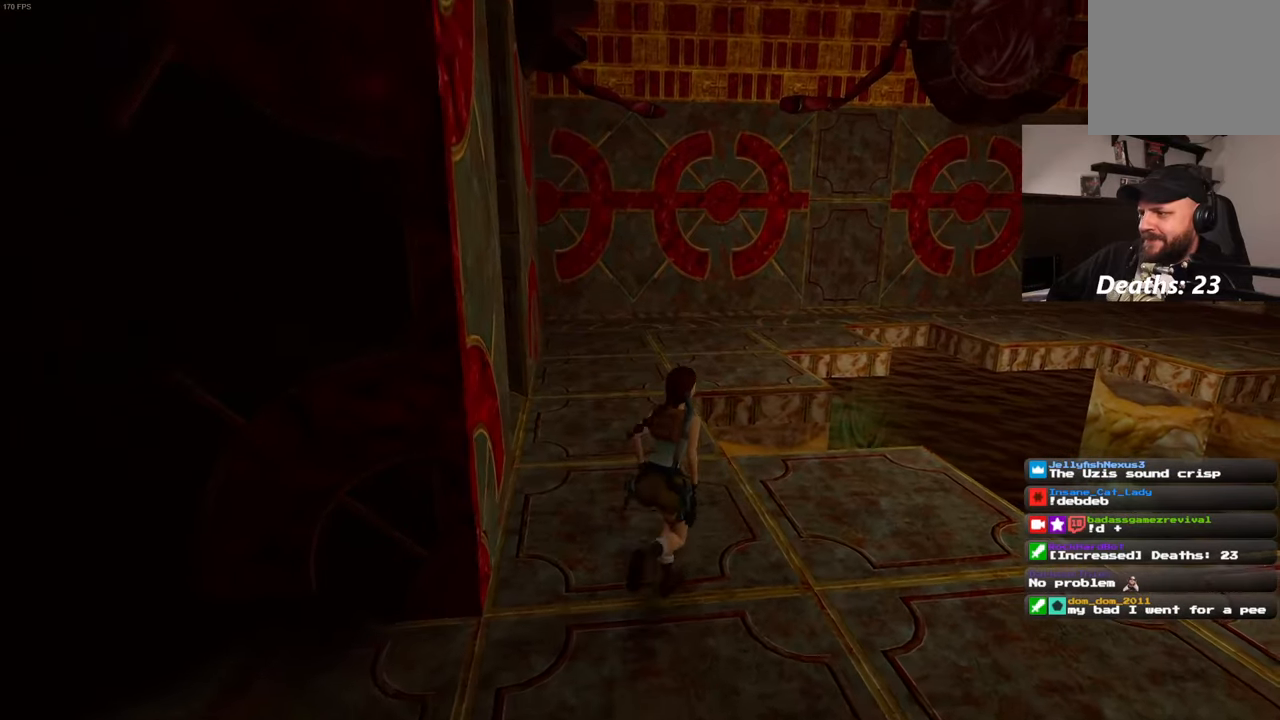
{"buttons": ["SQUARE"], "left_stick": "left", "right_stick": "center", "events": [[167, "left_stick", "up-left"], [467, "left_stick", "left"]]}
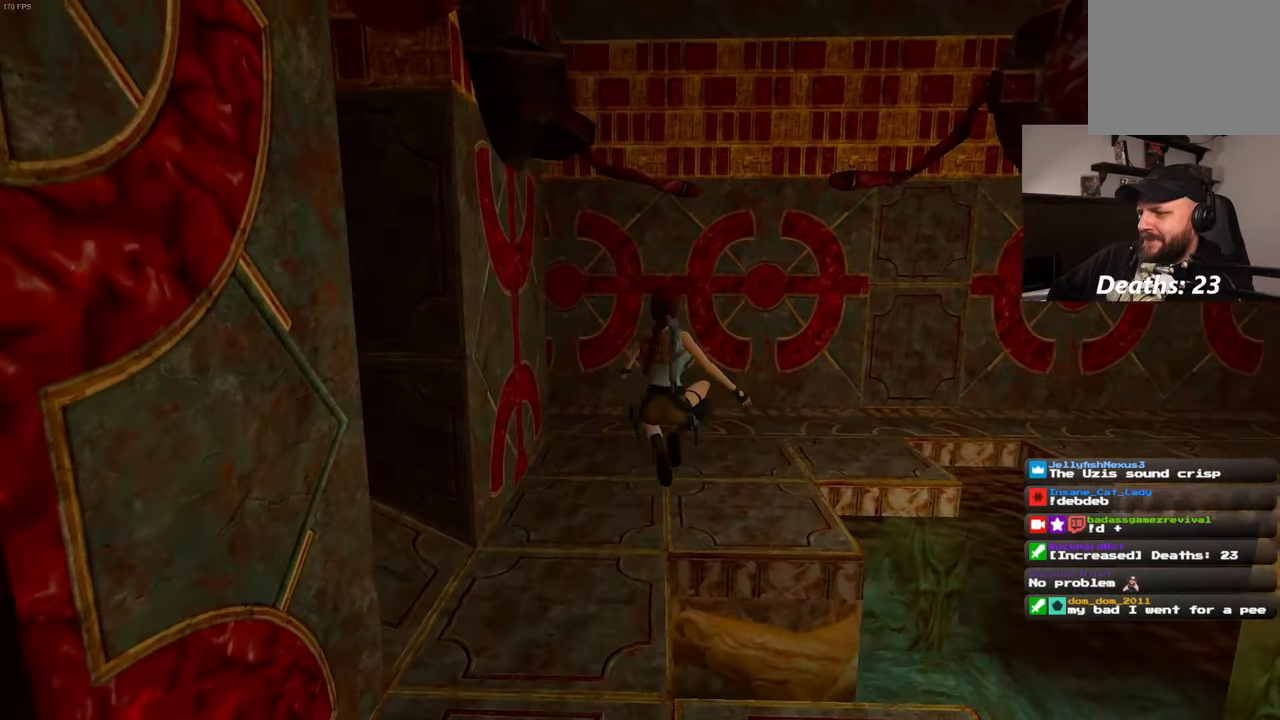
{"buttons": [], "left_stick": "up", "right_stick": "left", "events": [[217, "SQUARE", "up"], [217, "left_stick", "up-left"], [384, "left_stick", "up"], [500, "right_stick", "left"]]}
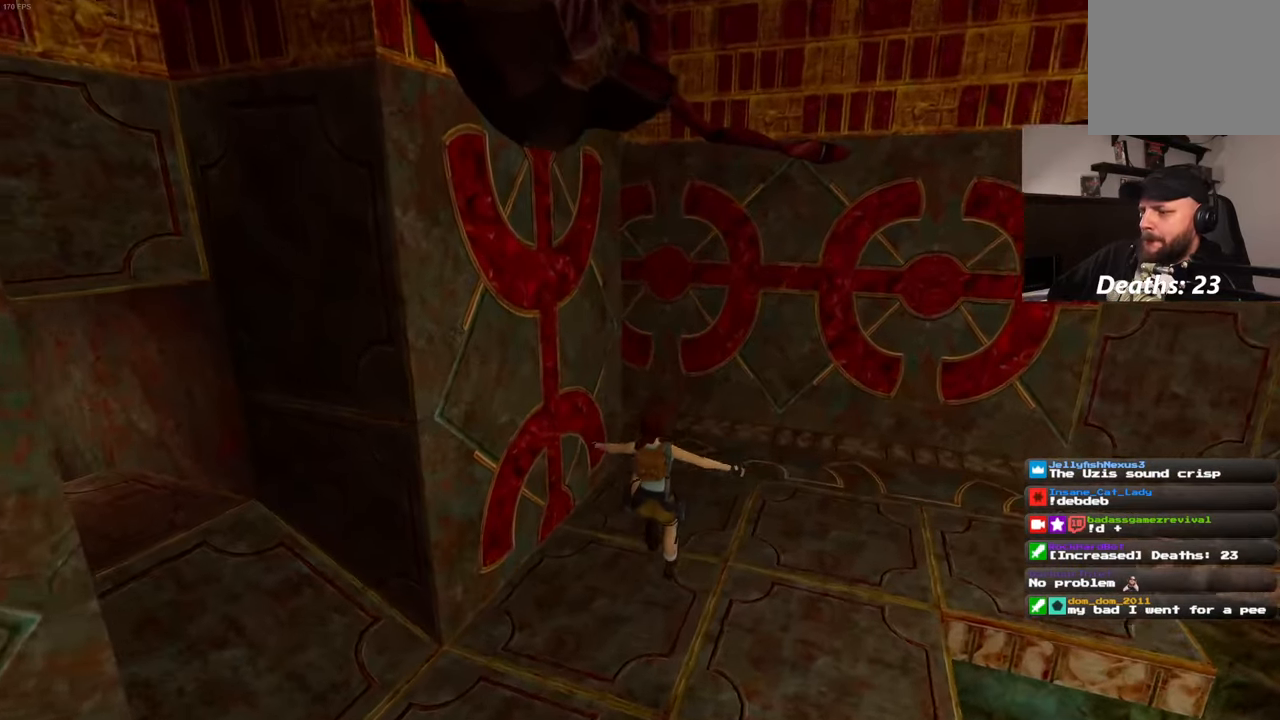
{"buttons": [], "left_stick": "up-right", "right_stick": "left", "events": [[134, "left_stick", "up-right"]]}
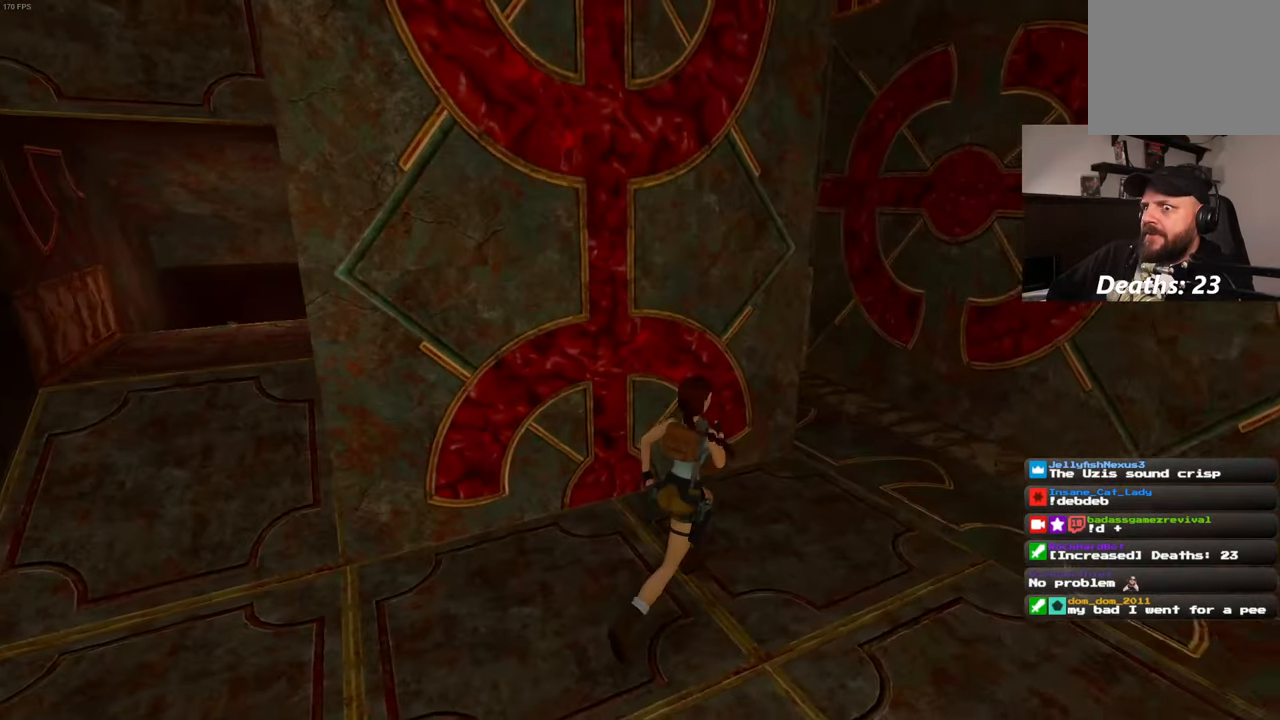
{"buttons": [], "left_stick": "right", "right_stick": "center", "events": [[284, "left_stick", "right"], [300, "right_stick", "center"]]}
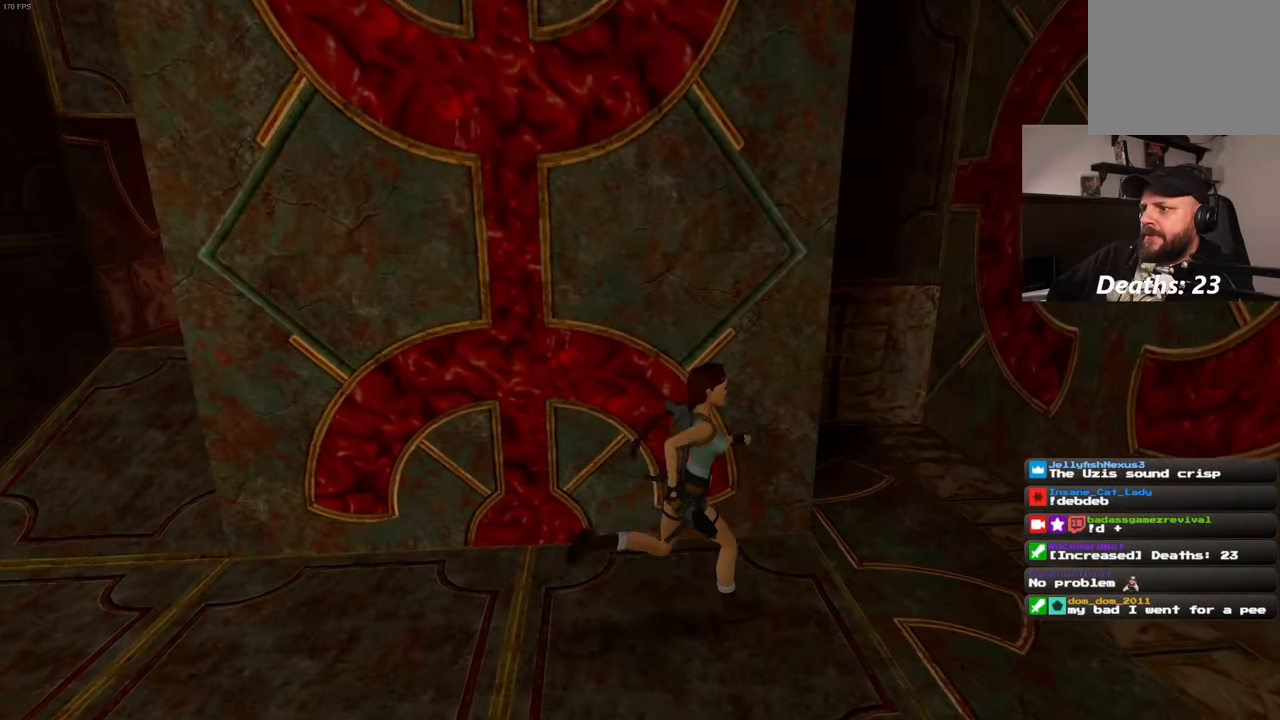
{"buttons": [], "left_stick": "up-right", "right_stick": "down-left", "events": [[167, "left_stick", "up-right"], [184, "right_stick", "left"], [434, "right_stick", "down-left"]]}
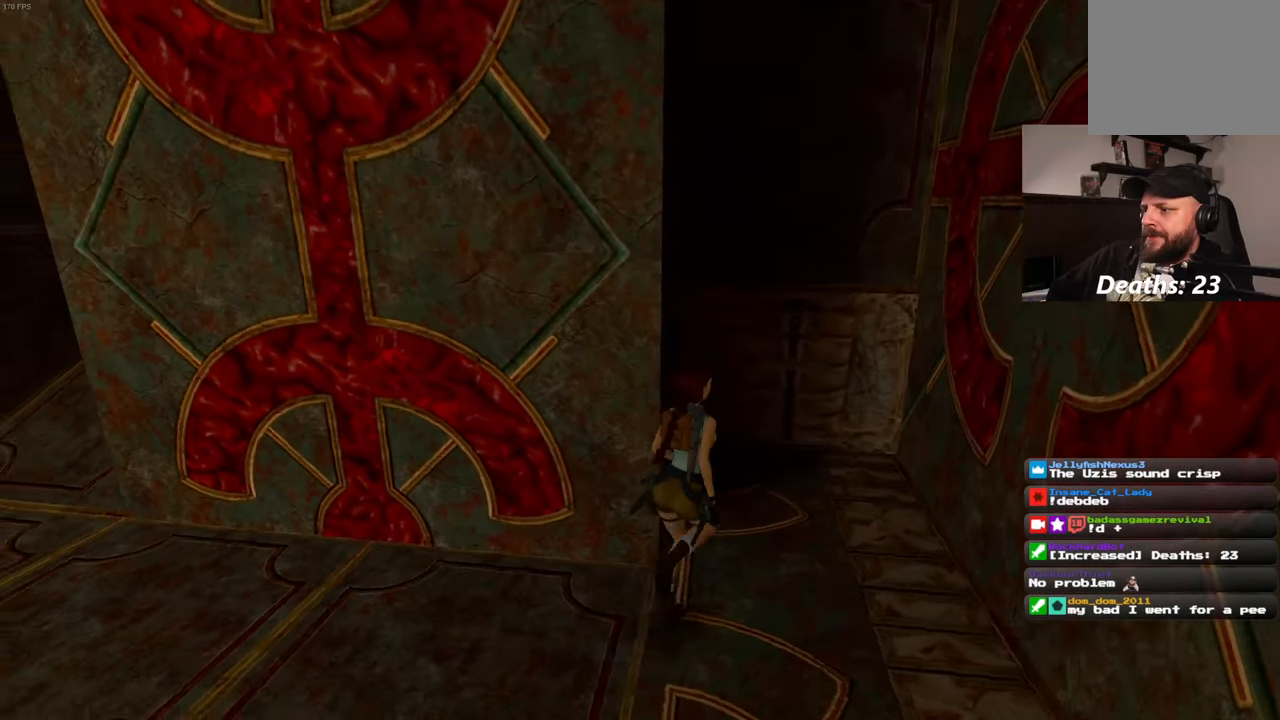
{"buttons": [], "left_stick": "down-left", "right_stick": "left", "events": [[67, "right_stick", "center"], [450, "left_stick", "down-left"], [500, "right_stick", "left"]]}
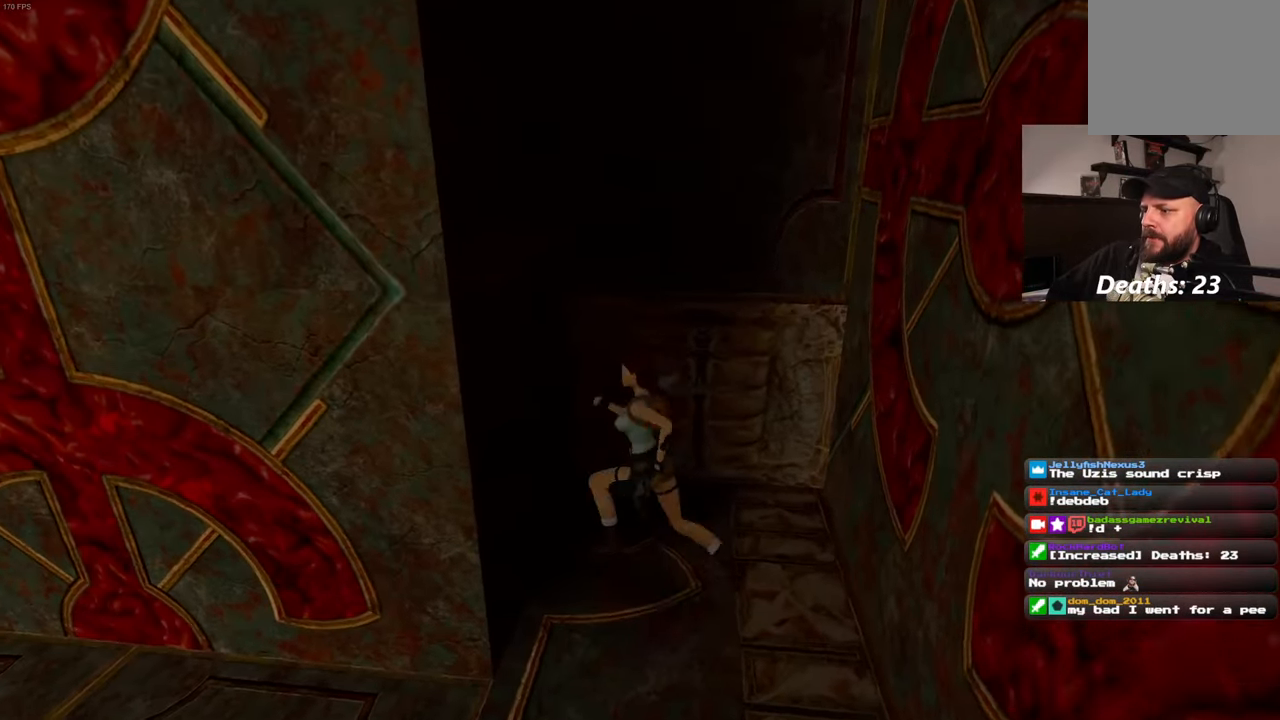
{"buttons": [], "left_stick": "left", "right_stick": "left", "events": [[417, "left_stick", "left"]]}
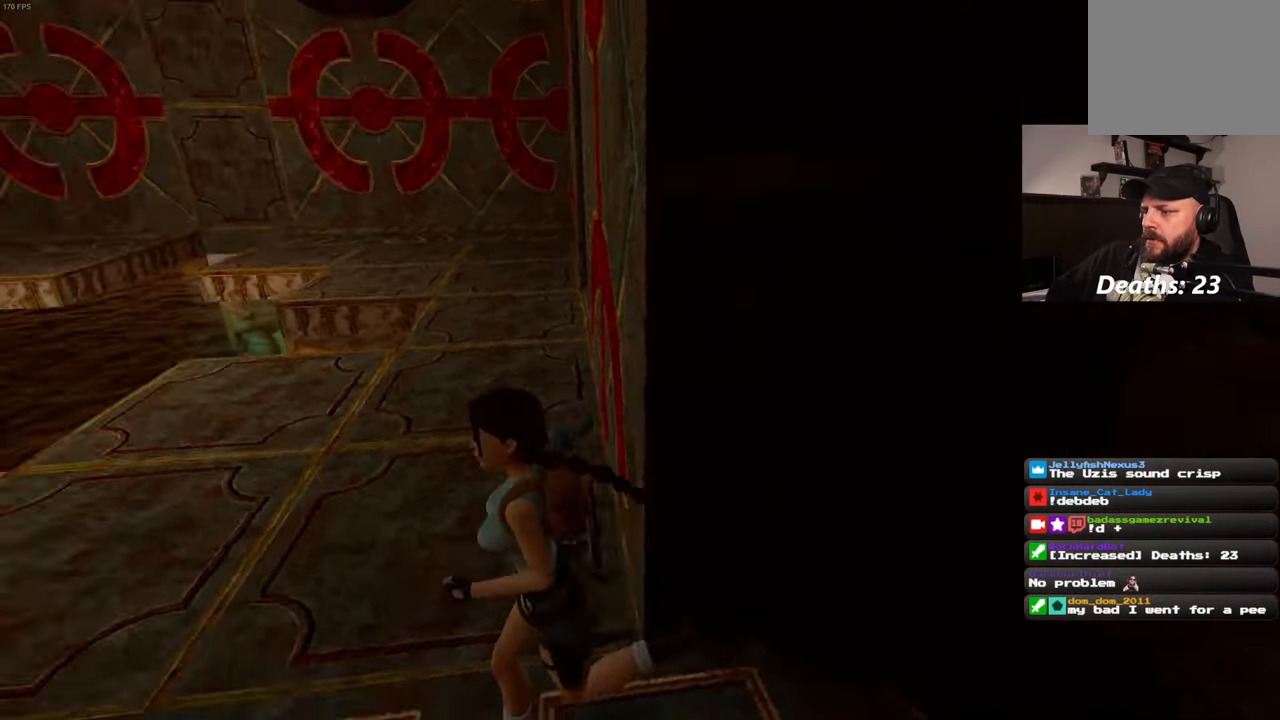
{"buttons": [], "left_stick": "up", "right_stick": "center", "events": [[84, "left_stick", "up-left"], [200, "left_stick", "up"], [334, "right_stick", "center"]]}
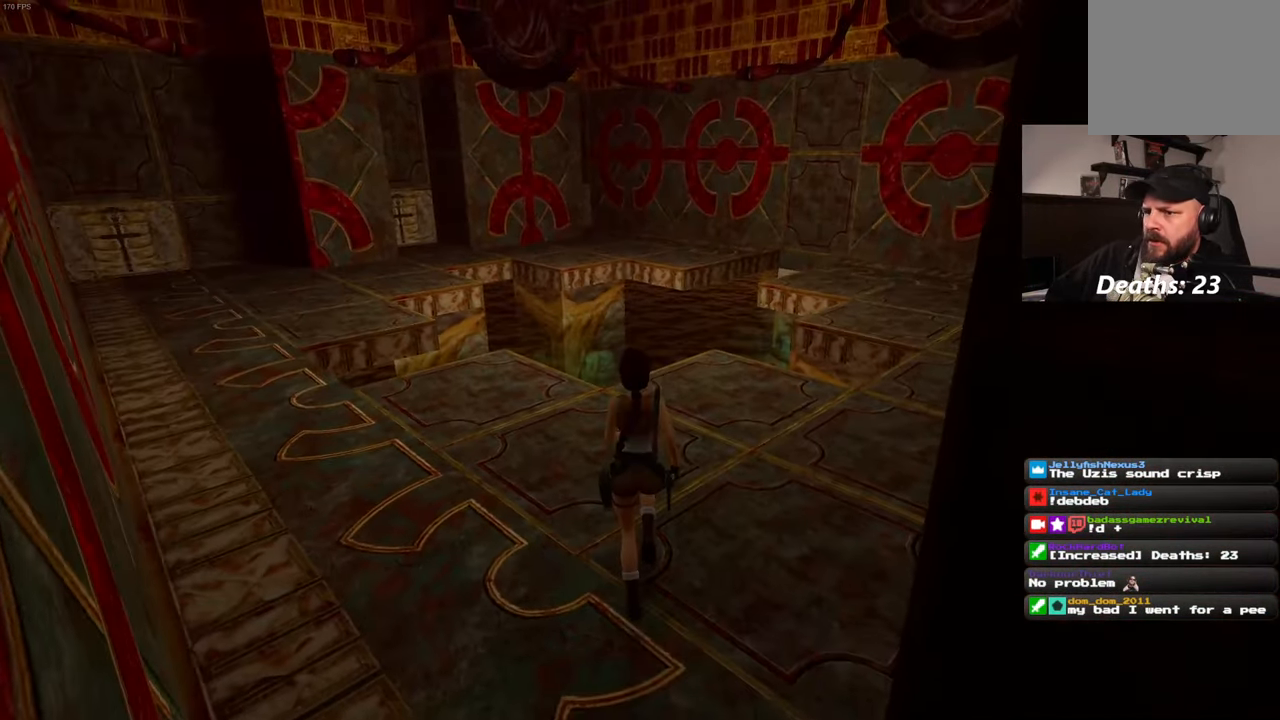
{"buttons": [], "left_stick": "down-right", "right_stick": "left", "events": [[234, "left_stick", "up-right"], [250, "right_stick", "left"], [350, "left_stick", "right"], [466, "left_stick", "down-right"]]}
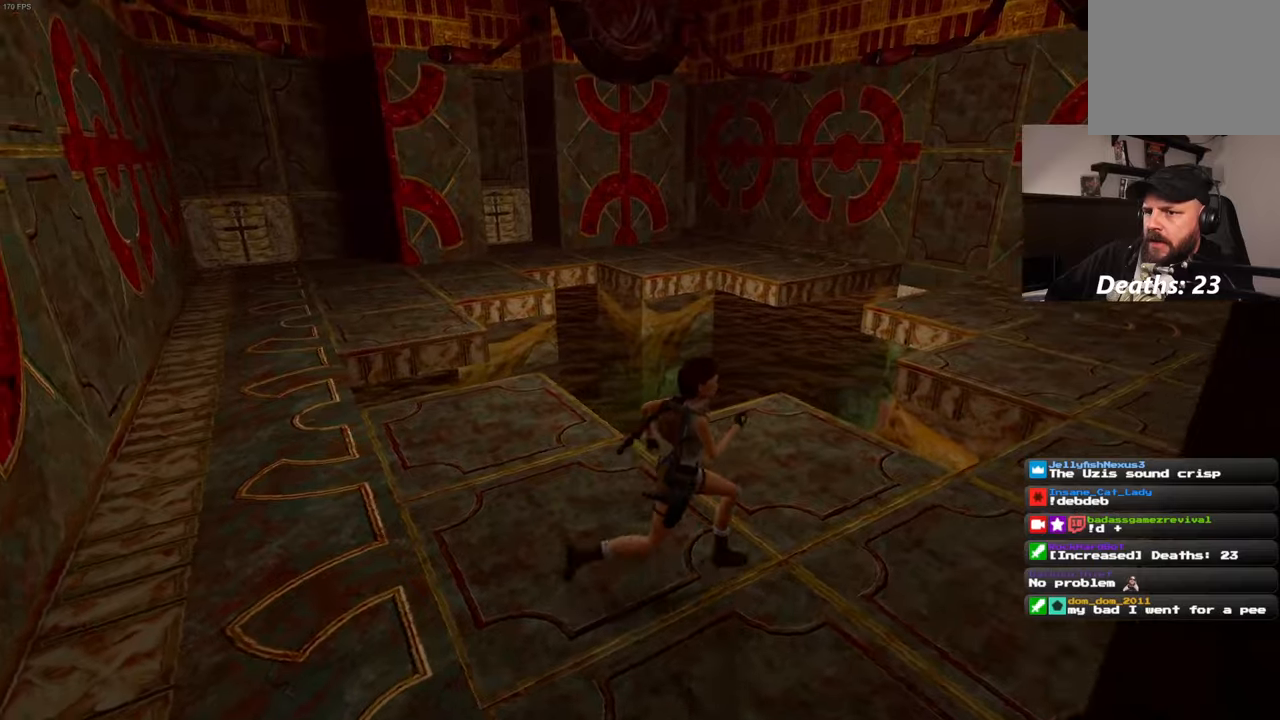
{"buttons": [], "left_stick": "right", "right_stick": "center", "events": [[350, "left_stick", "right"], [416, "right_stick", "center"]]}
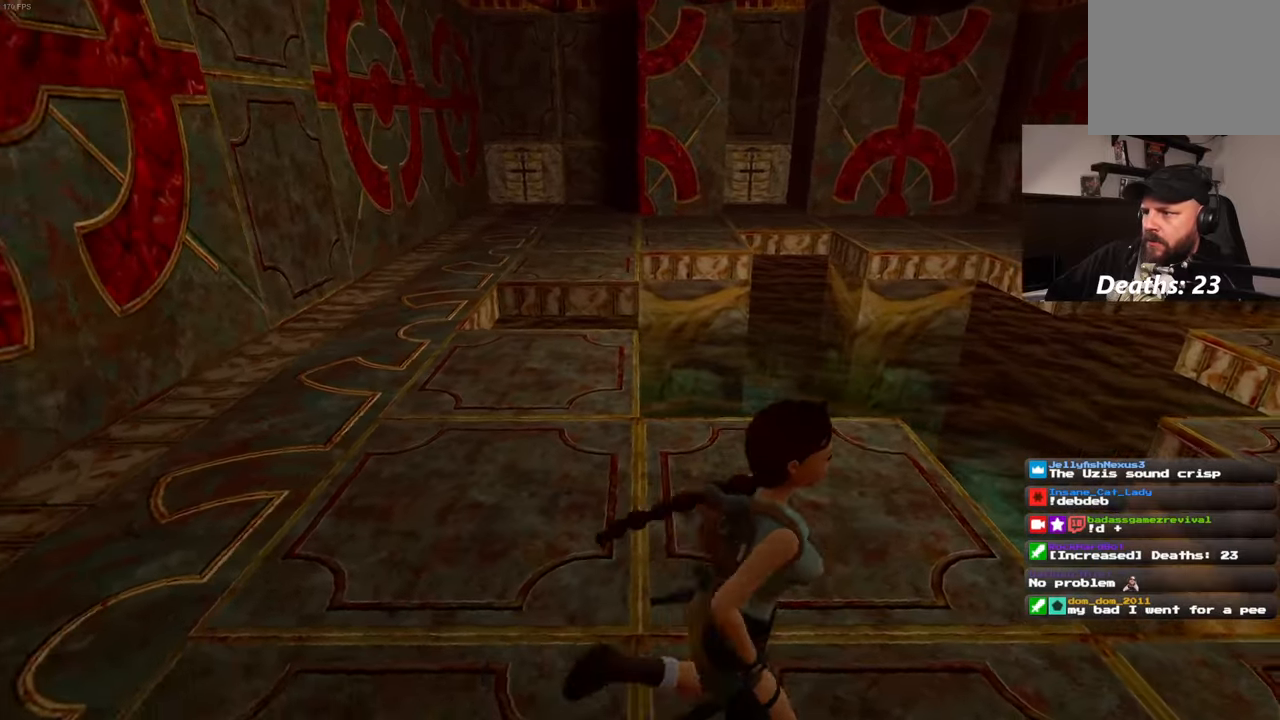
{"buttons": [], "left_stick": "down-right", "right_stick": "left", "events": [[183, "right_stick", "left"], [383, "left_stick", "down-right"]]}
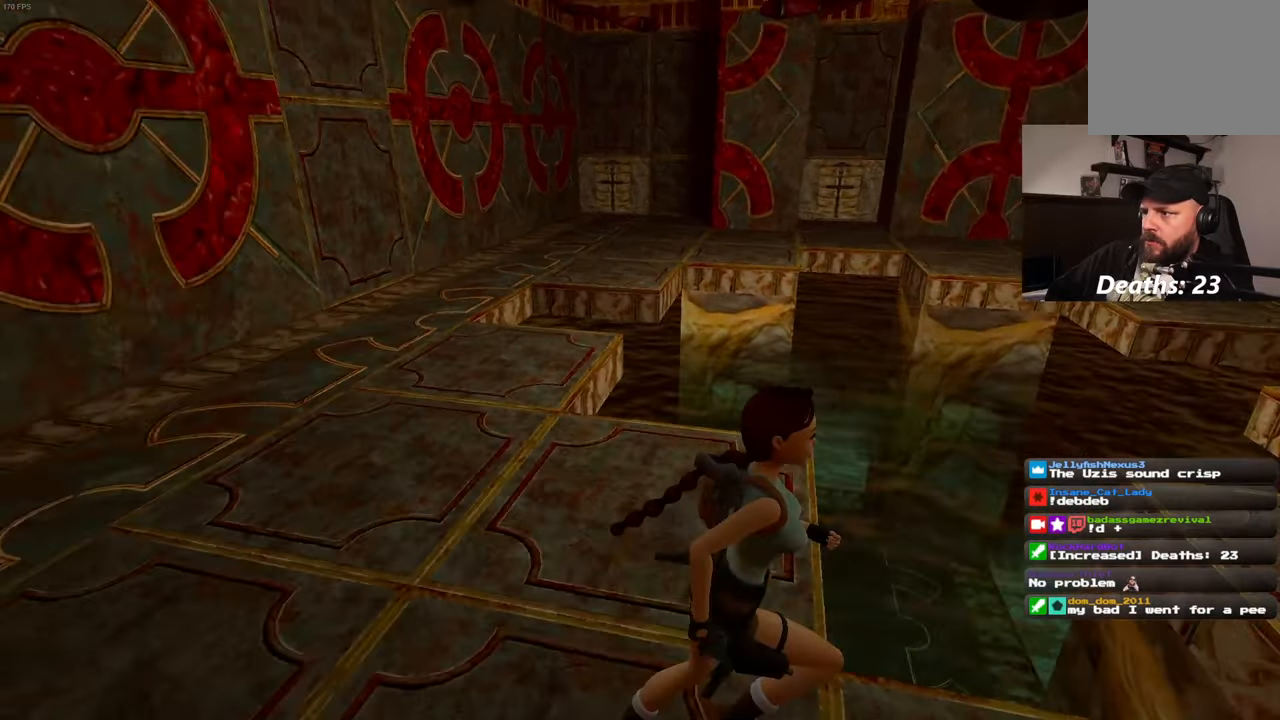
{"buttons": [], "left_stick": "down-right", "right_stick": "center", "events": [[16, "right_stick", "center"]]}
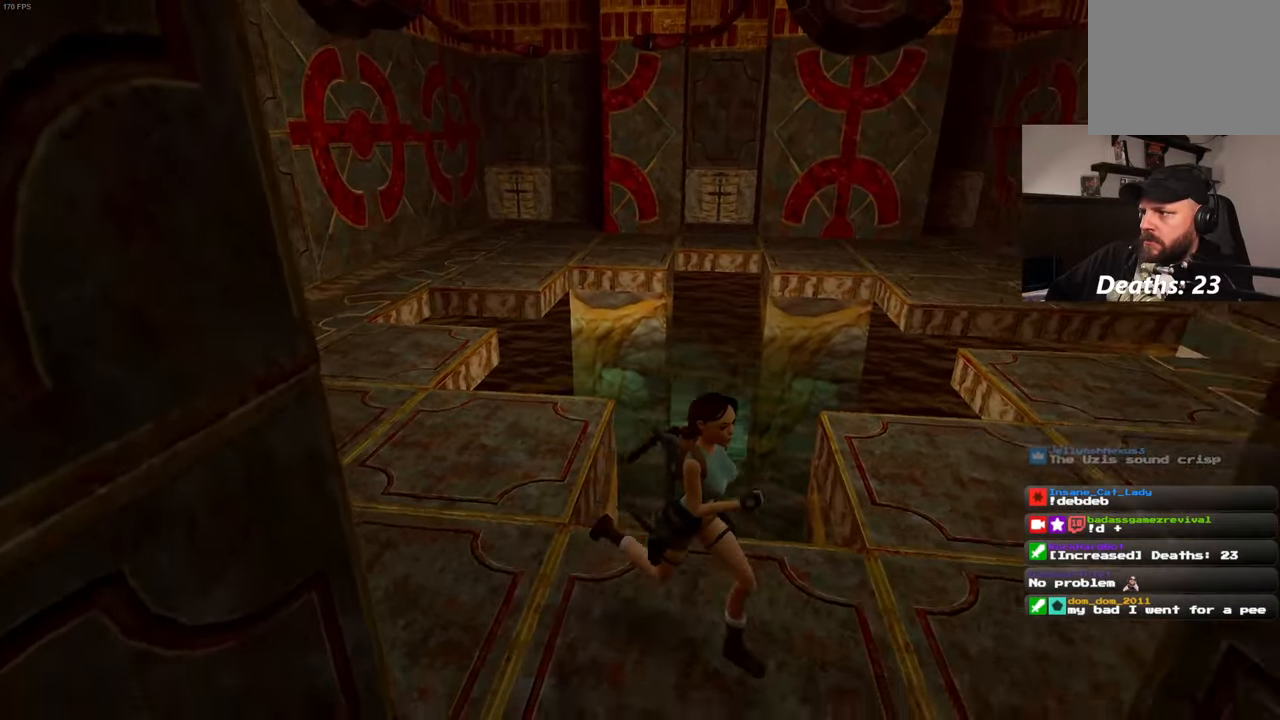
{"buttons": [], "left_stick": "right", "right_stick": "left", "events": [[16, "right_stick", "left"], [133, "left_stick", "right"], [166, "right_stick", "center"], [466, "right_stick", "left"]]}
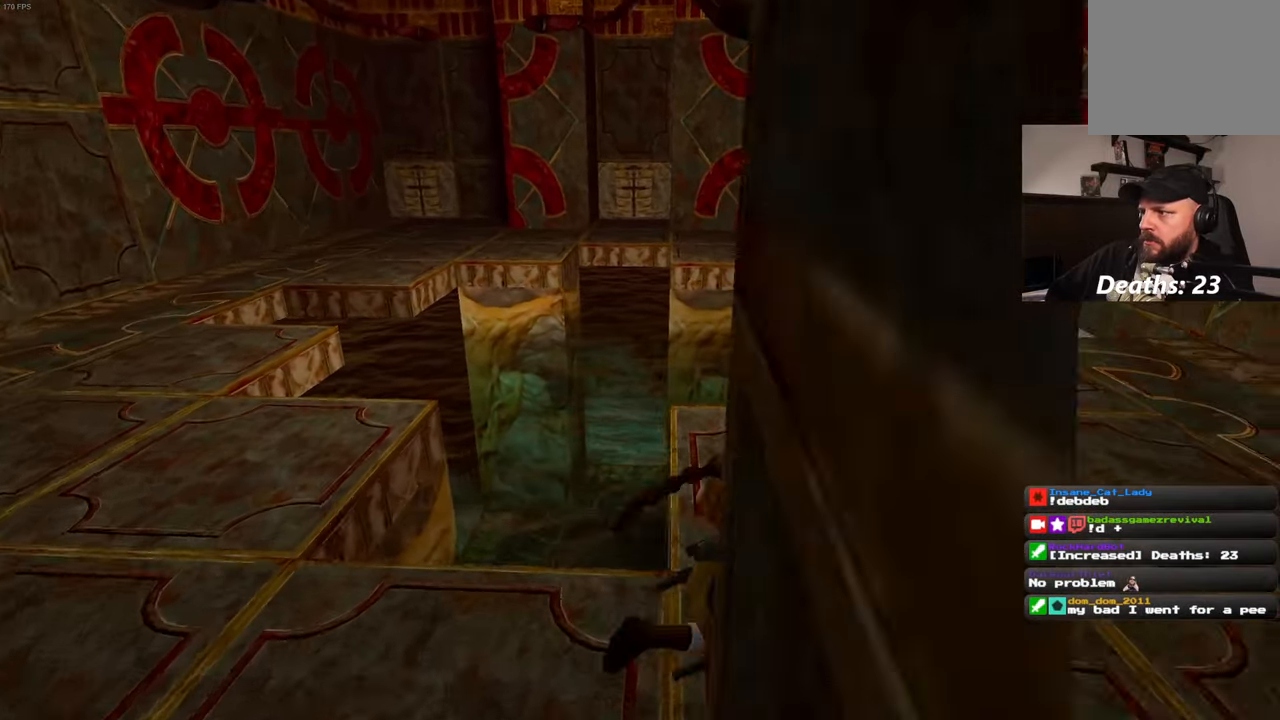
{"buttons": [], "left_stick": "up-right", "right_stick": "center", "events": [[83, "left_stick", "up-right"], [83, "right_stick", "center"]]}
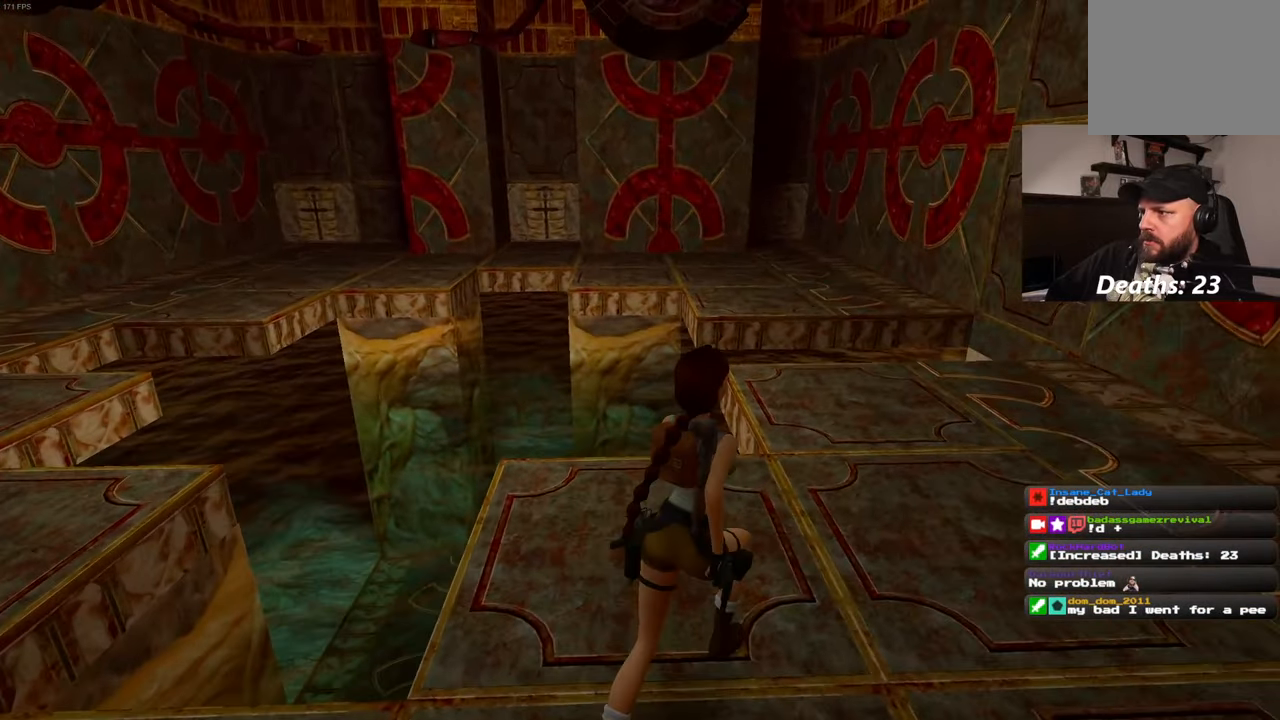
{"buttons": [], "left_stick": "up-right", "right_stick": "center", "events": []}
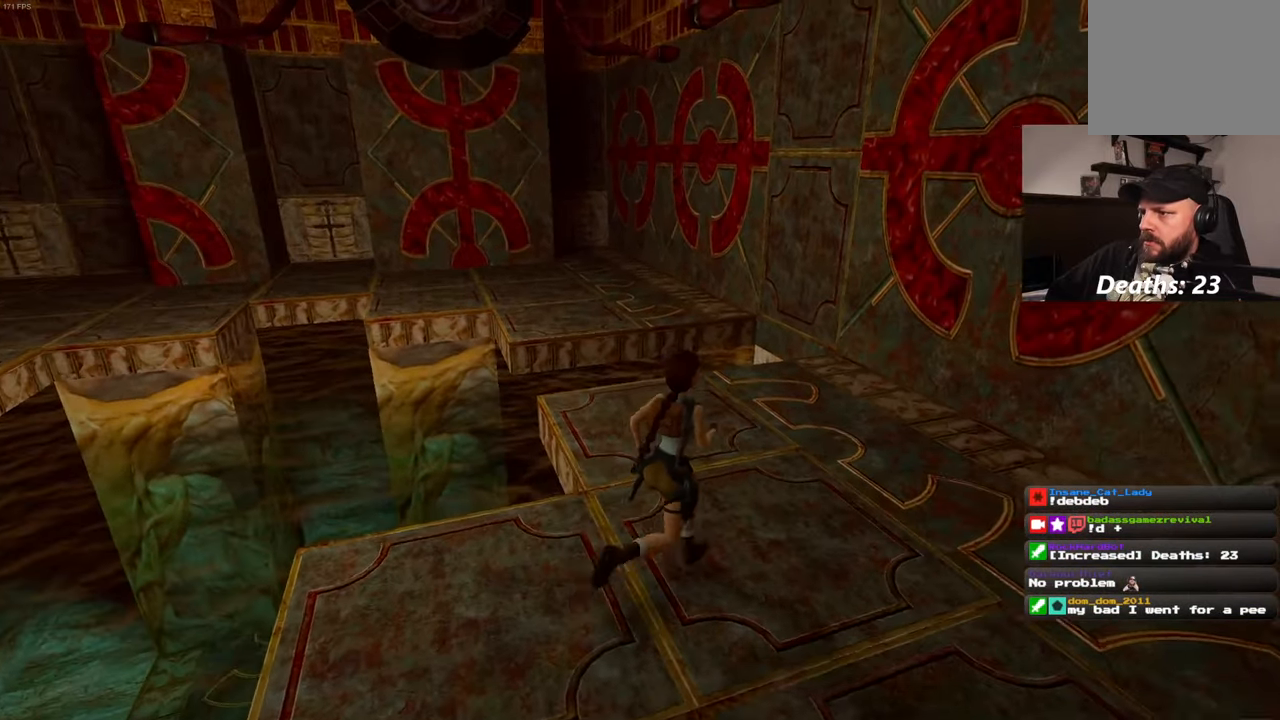
{"buttons": [], "left_stick": "center", "right_stick": "center", "events": [[216, "left_stick", "up"], [450, "left_stick", "center"]]}
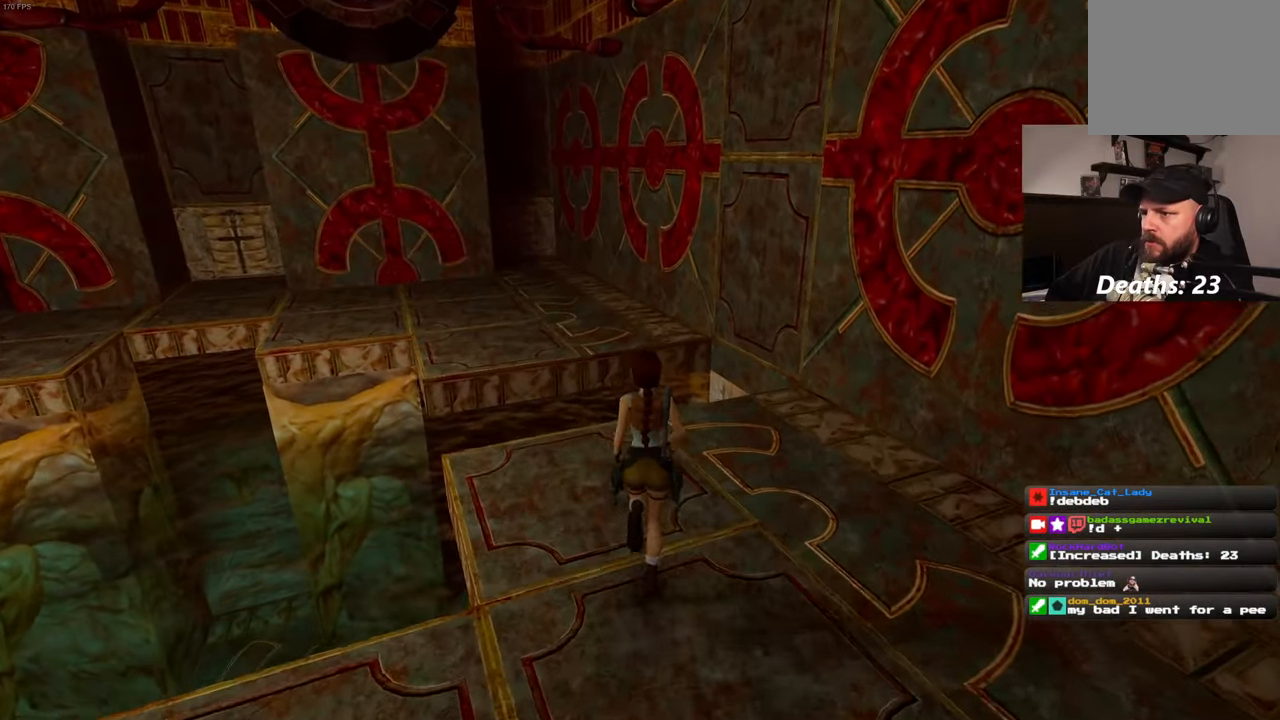
{"buttons": [], "left_stick": "up-left", "right_stick": "left", "events": [[283, "right_stick", "left"], [316, "left_stick", "up-left"]]}
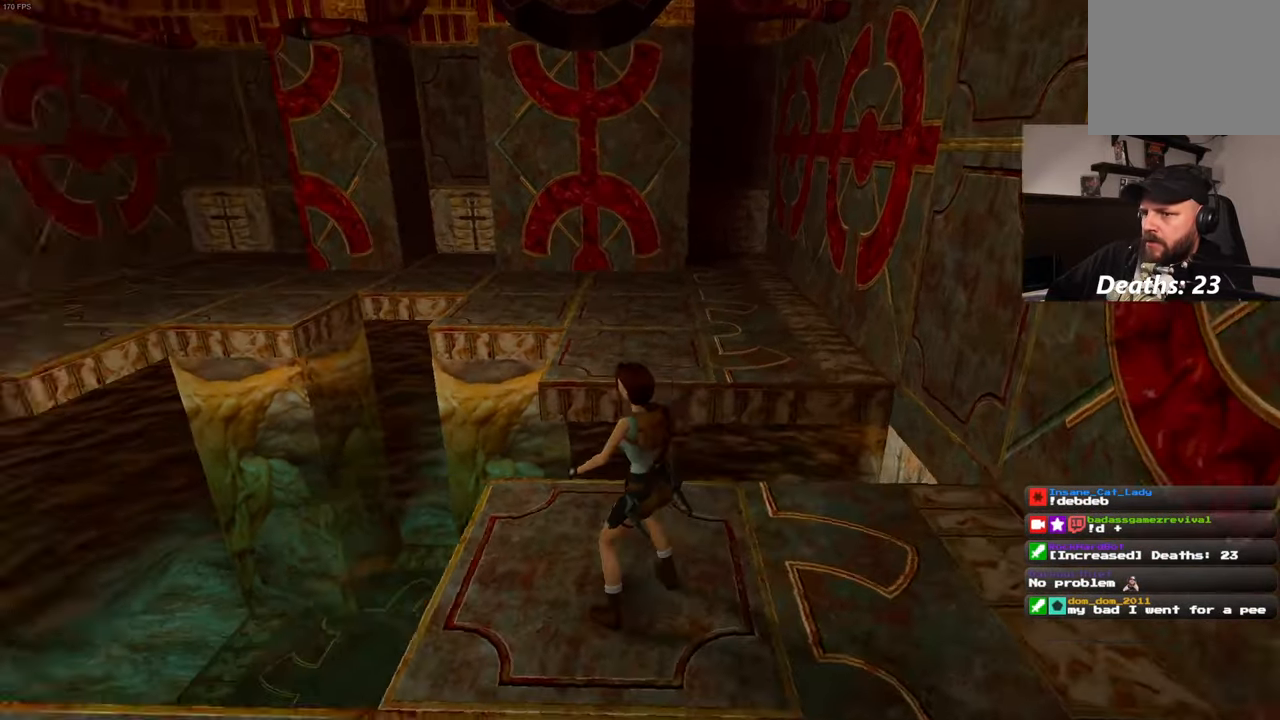
{"buttons": [], "left_stick": "up-left", "right_stick": "left", "events": []}
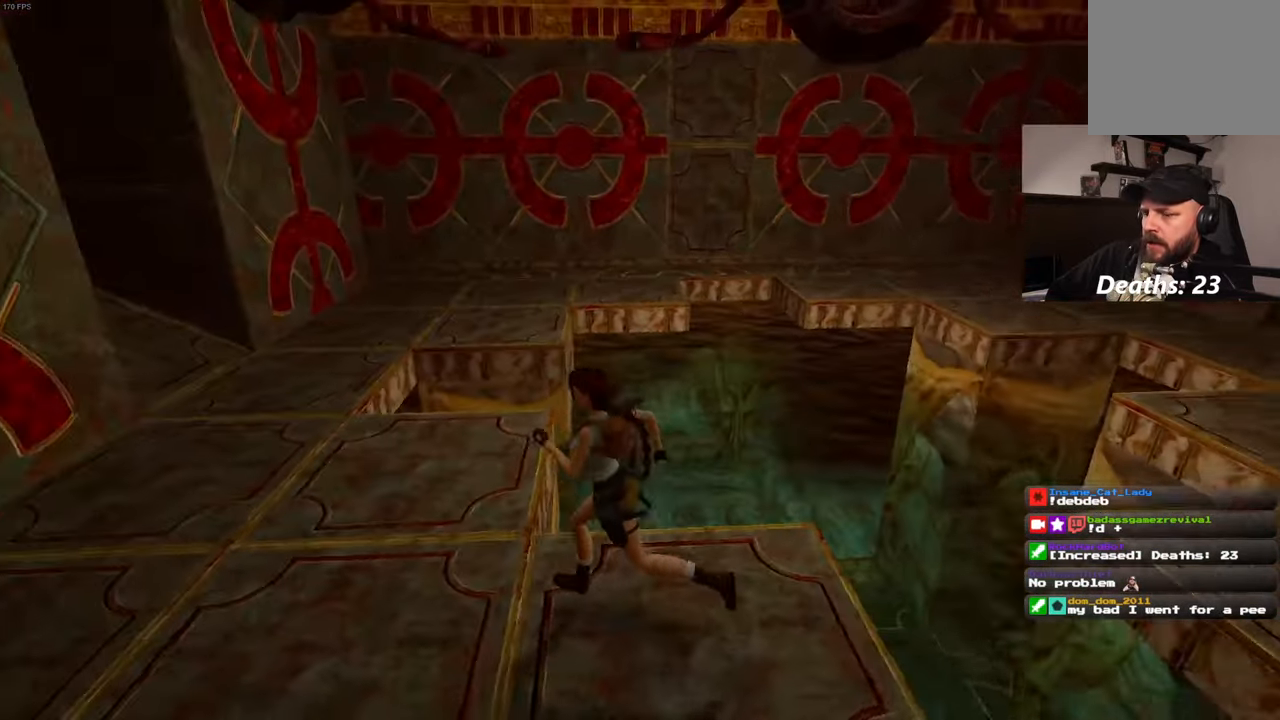
{"buttons": [], "left_stick": "up", "right_stick": "center", "events": [[166, "left_stick", "up"], [400, "right_stick", "center"]]}
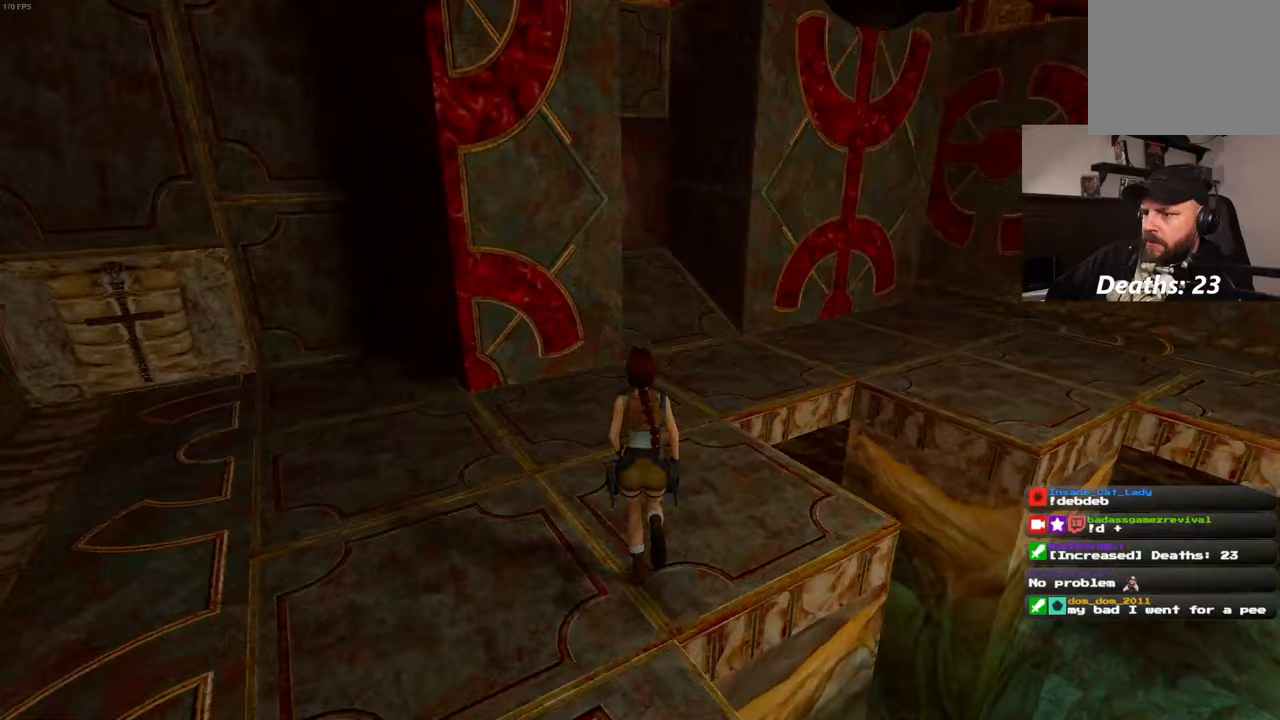
{"buttons": [], "left_stick": "up-right", "right_stick": "left", "events": [[50, "right_stick", "left"], [117, "left_stick", "up-right"], [217, "right_stick", "center"], [417, "right_stick", "left"]]}
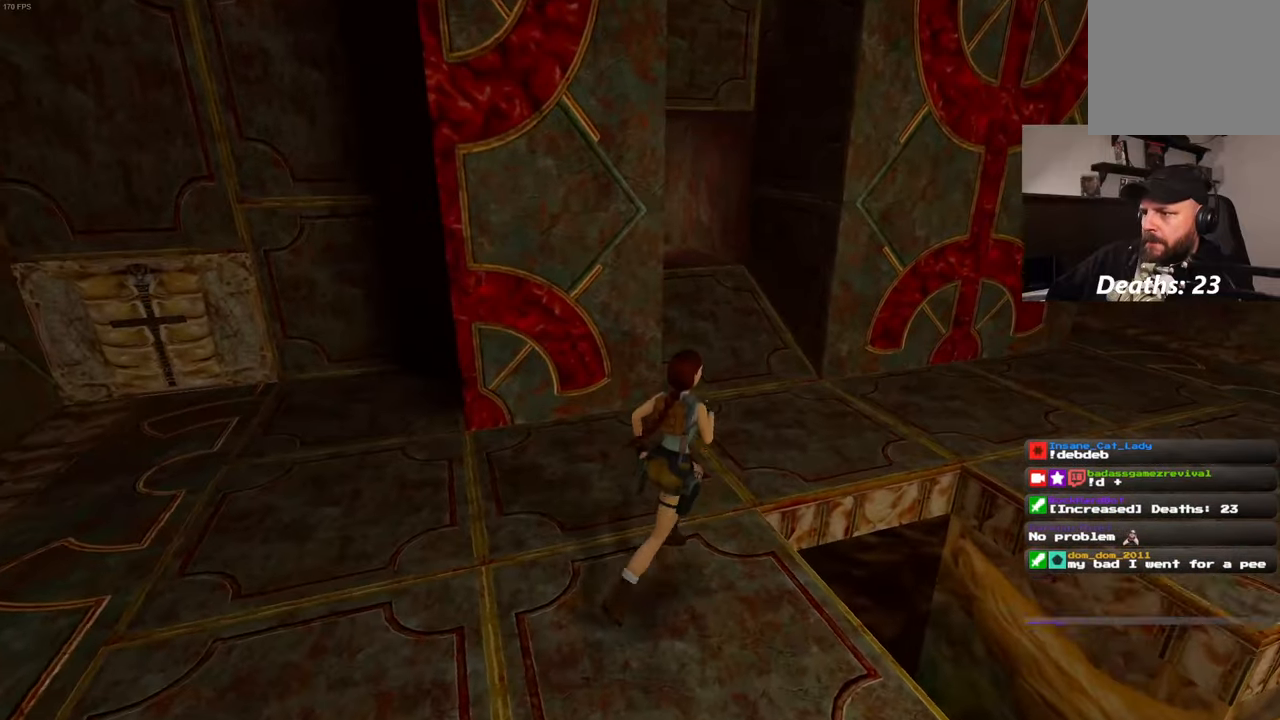
{"buttons": [], "left_stick": "up-right", "right_stick": "center", "events": [[333, "right_stick", "center"]]}